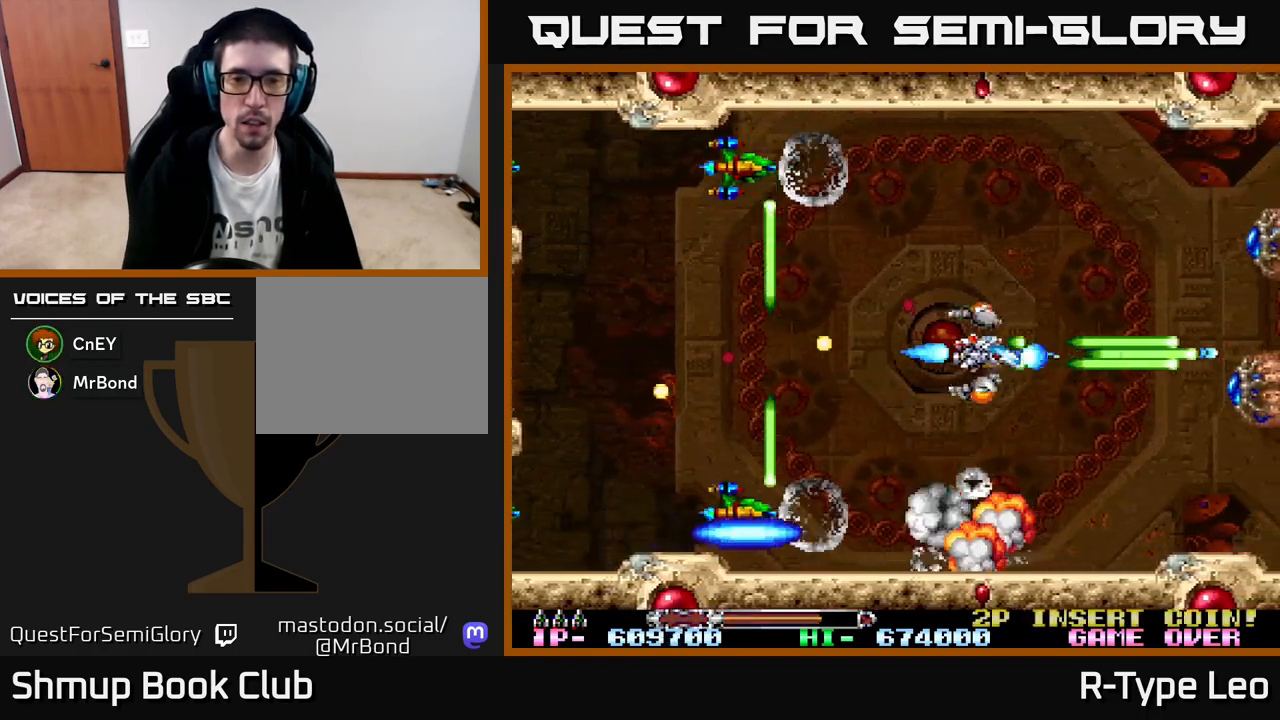
Gameplay with a controller (Xbox layout); each line is a JSON object with the inputs held at the frame after it. "events" lists button and stick changes between this image and that frame as [ms after this image, input, new state], when the widget could be followed in between. Not read: right_stick.
{"buttons": ["R2", "DPAD_LEFT"], "left_stick": "center", "events": [[417, "DPAD_LEFT", "down"]]}
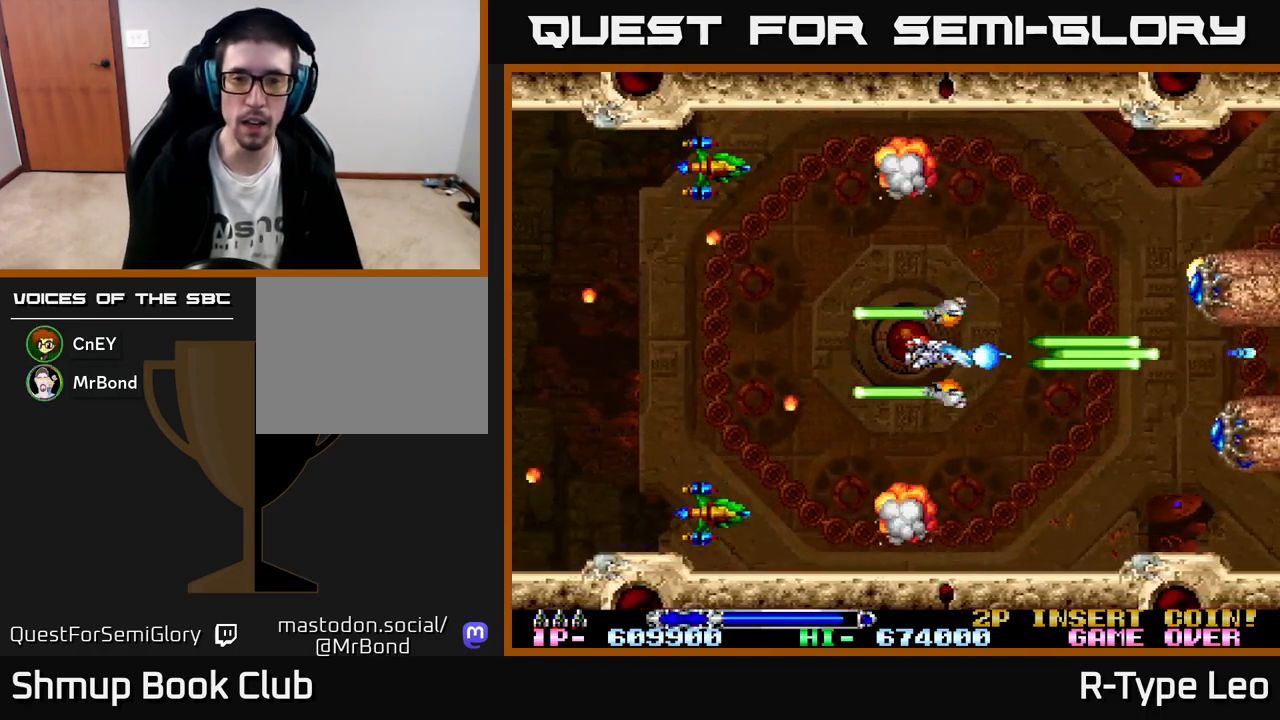
{"buttons": ["R2", "DPAD_LEFT"], "left_stick": "center", "events": [[67, "DPAD_LEFT", "up"], [450, "DPAD_LEFT", "down"]]}
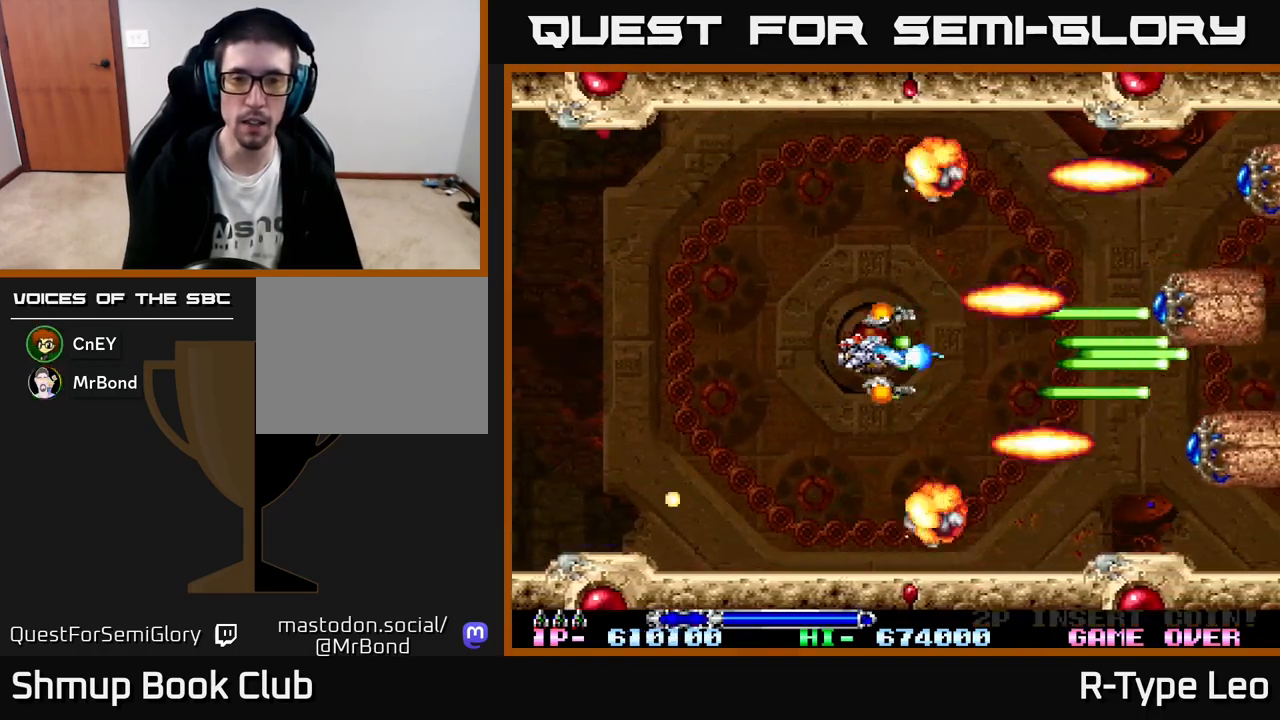
{"buttons": ["R2", "DPAD_RIGHT"], "left_stick": "center", "events": [[117, "DPAD_LEFT", "up"], [367, "DPAD_RIGHT", "down"]]}
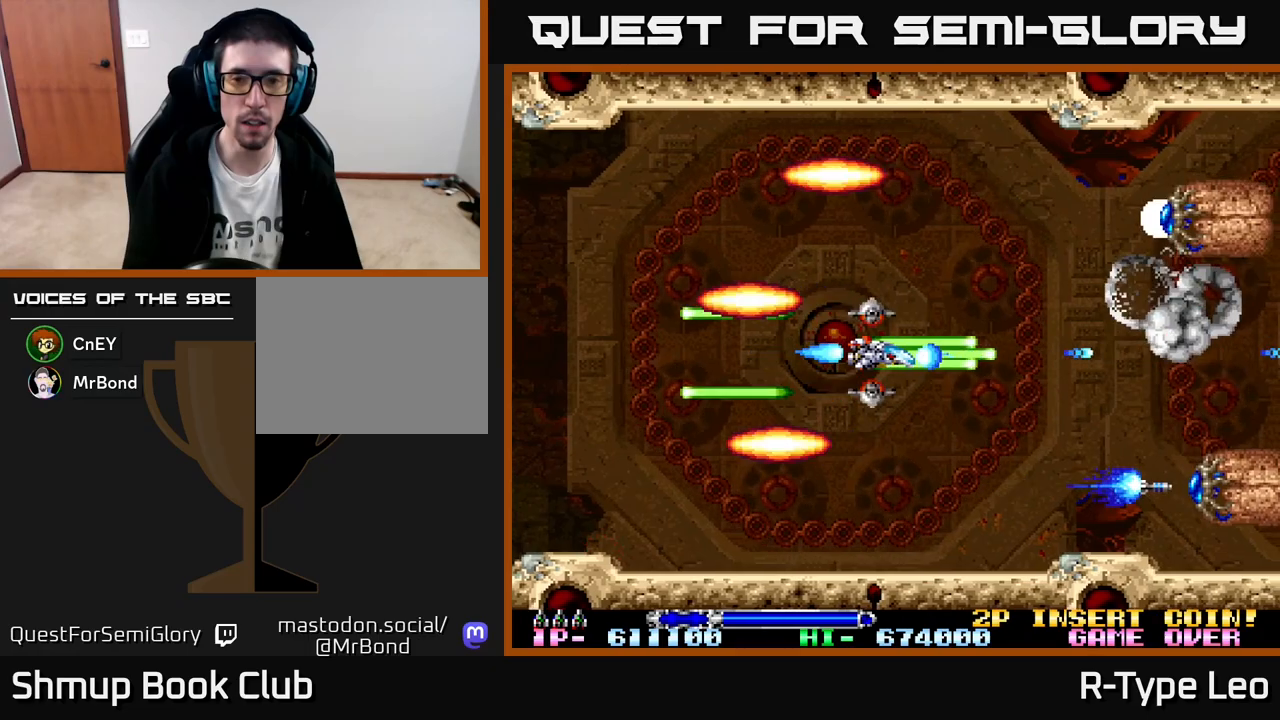
{"buttons": ["R2", "DPAD_DOWN"], "left_stick": "center", "events": [[83, "DPAD_RIGHT", "up"], [100, "DPAD_UP", "down"], [200, "DPAD_LEFT", "down"], [267, "DPAD_UP", "up"], [350, "DPAD_DOWN", "down"], [367, "DPAD_LEFT", "up"]]}
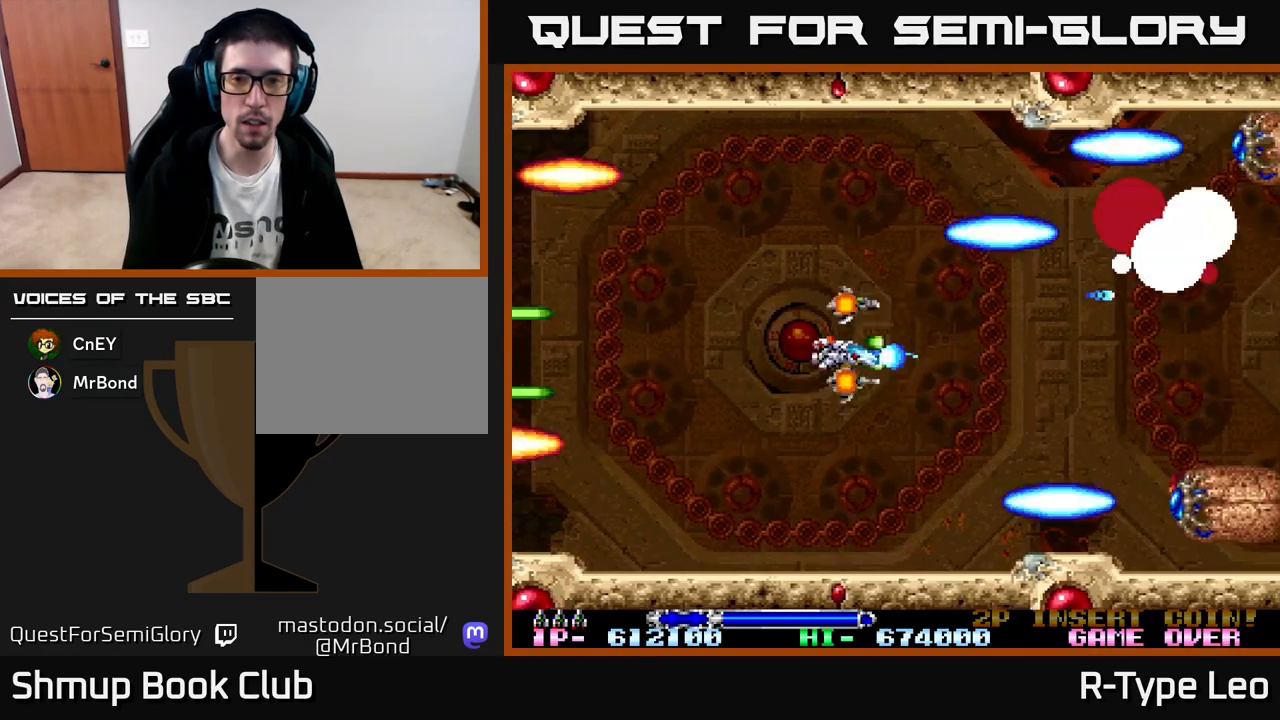
{"buttons": ["R2", "DPAD_RIGHT"], "left_stick": "center", "events": [[33, "DPAD_DOWN", "up"], [133, "DPAD_RIGHT", "down"]]}
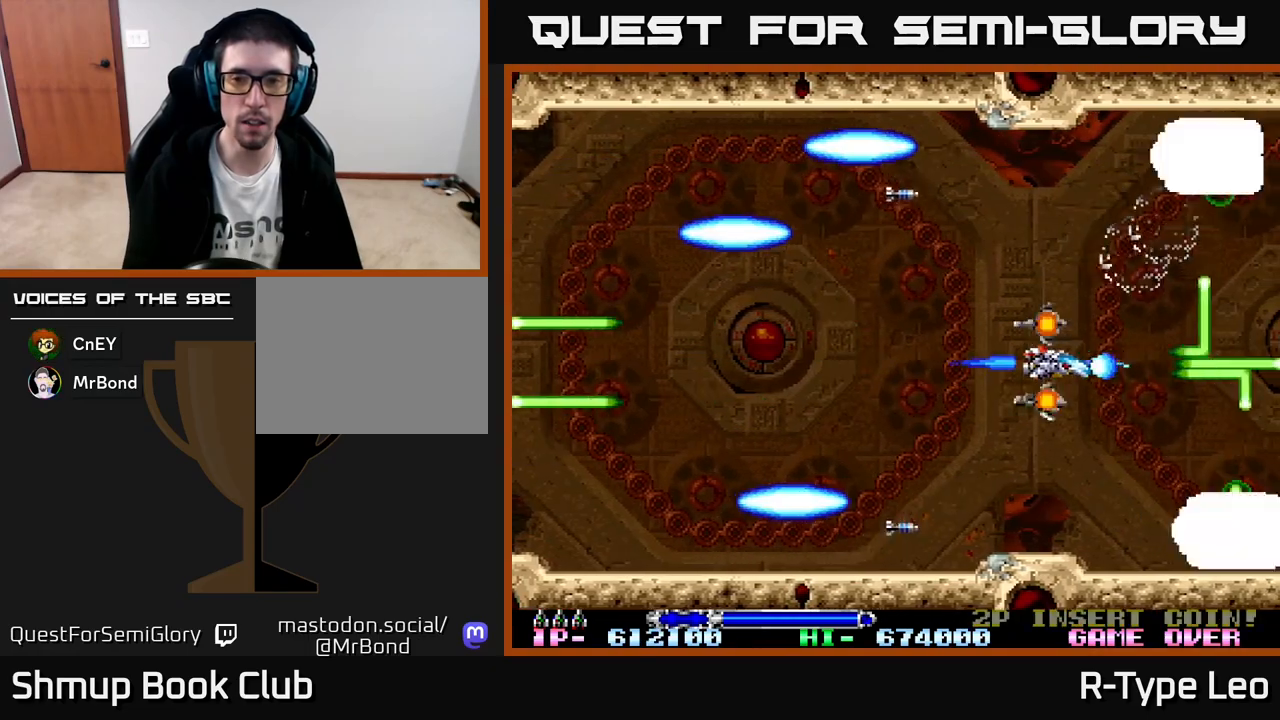
{"buttons": ["R2", "DPAD_DOWN"], "left_stick": "center", "events": [[33, "DPAD_RIGHT", "up"], [83, "DPAD_LEFT", "down"], [150, "DPAD_UP", "down"], [333, "DPAD_UP", "up"], [467, "DPAD_DOWN", "down"], [467, "DPAD_LEFT", "up"]]}
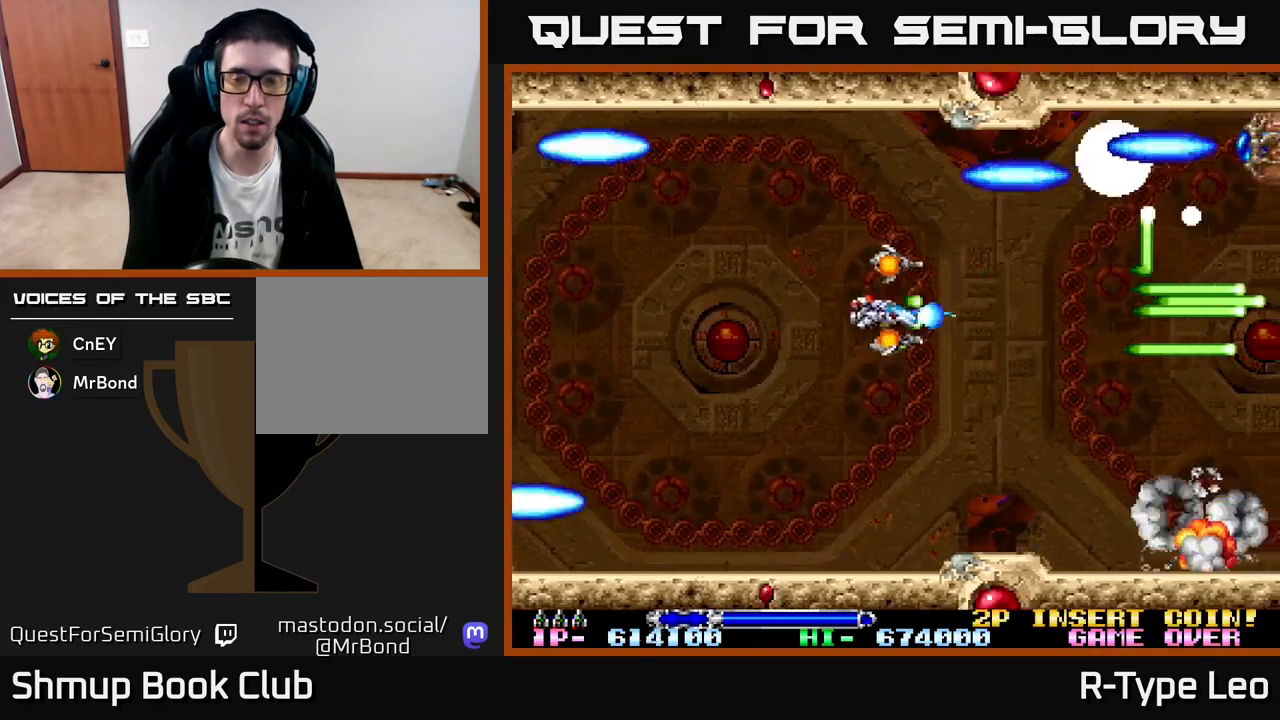
{"buttons": ["R2", "DPAD_RIGHT"], "left_stick": "center", "events": [[167, "DPAD_RIGHT", "down"], [200, "DPAD_DOWN", "up"], [250, "DPAD_UP", "down"], [267, "DPAD_RIGHT", "up"], [350, "DPAD_RIGHT", "down"], [417, "DPAD_UP", "up"]]}
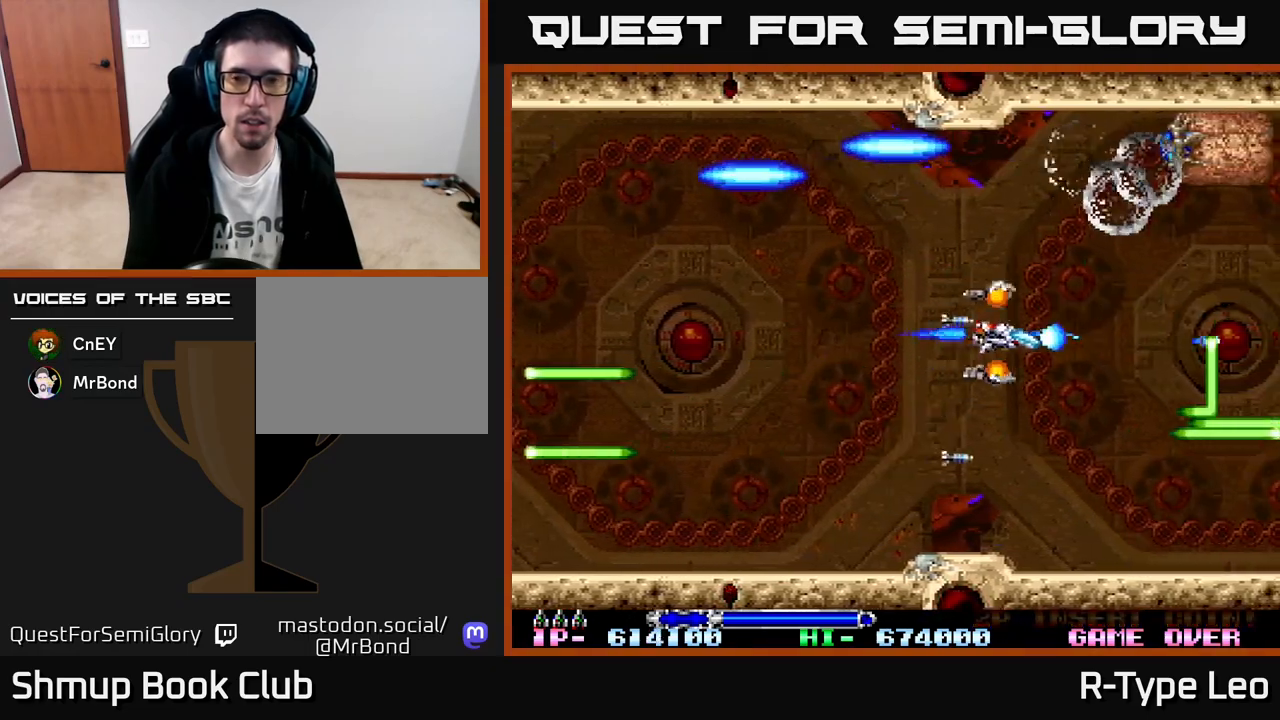
{"buttons": ["R2"], "left_stick": "center", "events": [[33, "DPAD_RIGHT", "up"], [67, "DPAD_LEFT", "down"], [217, "DPAD_LEFT", "up"], [250, "DPAD_RIGHT", "down"], [300, "DPAD_DOWN", "down"], [333, "DPAD_RIGHT", "up"], [450, "DPAD_DOWN", "up"]]}
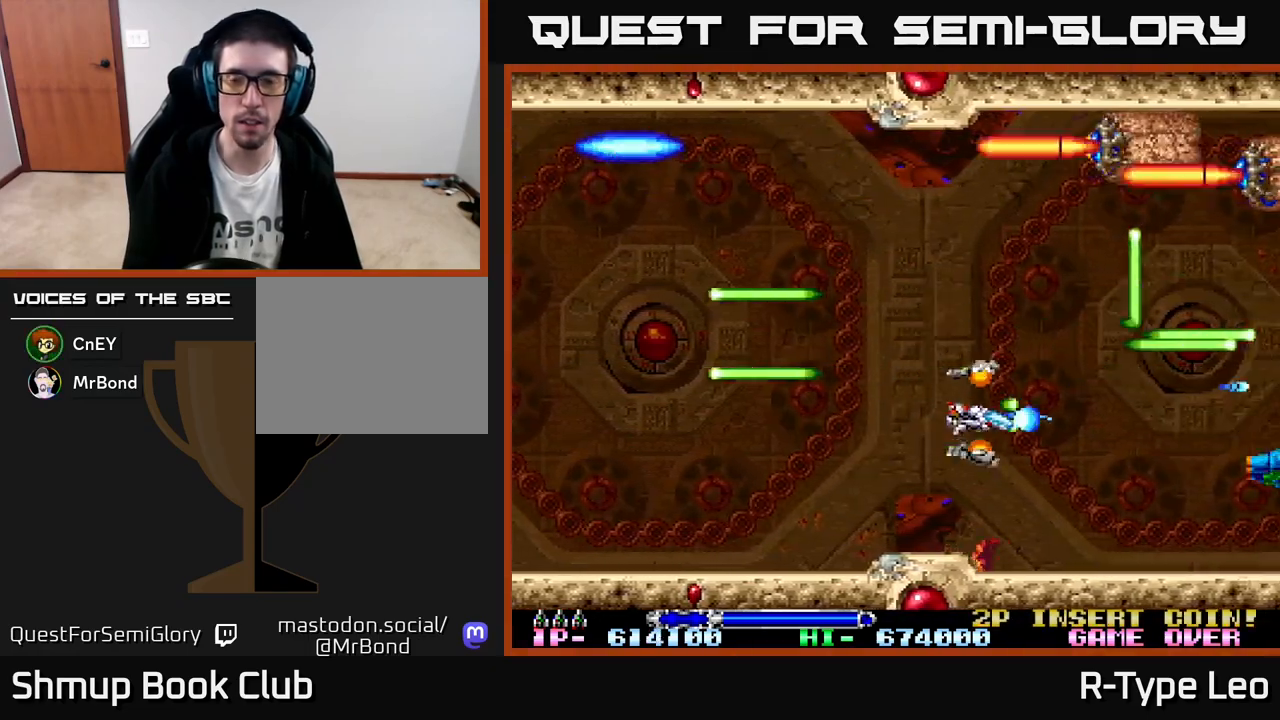
{"buttons": ["R2"], "left_stick": "center", "events": [[133, "DPAD_RIGHT", "down"], [200, "DPAD_UP", "down"], [217, "DPAD_RIGHT", "up"], [283, "DPAD_LEFT", "down"], [383, "DPAD_UP", "up"], [400, "DPAD_LEFT", "up"]]}
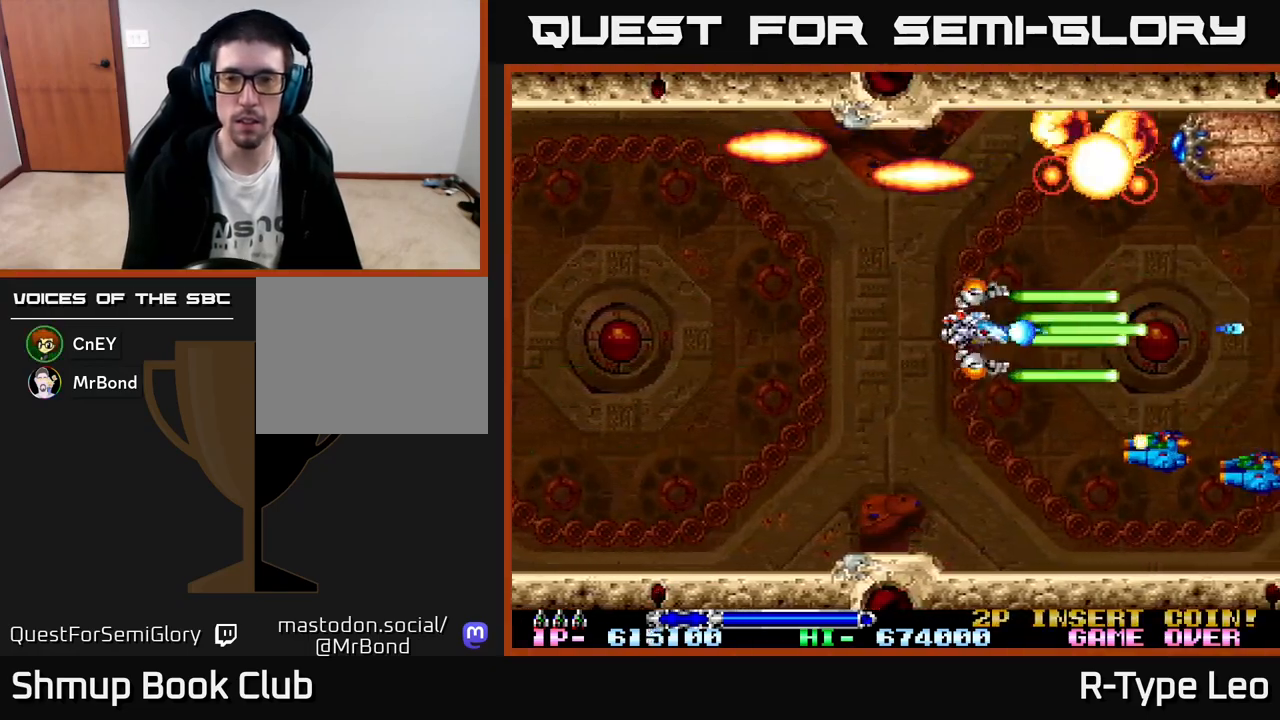
{"buttons": ["X", "R2", "DPAD_UP", "DPAD_LEFT"], "left_stick": "center", "events": [[50, "DPAD_LEFT", "down"], [200, "DPAD_LEFT", "up"], [233, "DPAD_RIGHT", "down"], [250, "DPAD_DOWN", "down"], [283, "DPAD_RIGHT", "up"], [333, "DPAD_DOWN", "up"], [333, "DPAD_LEFT", "down"], [400, "X", "down"], [467, "DPAD_UP", "down"]]}
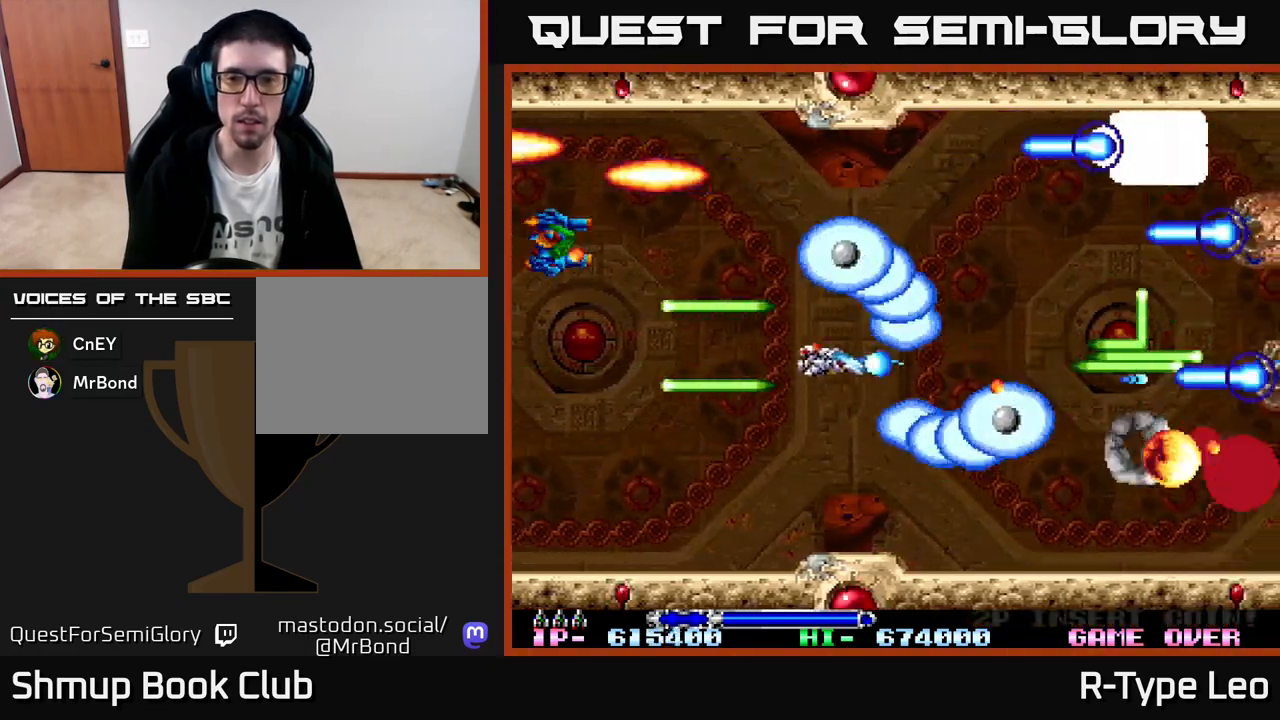
{"buttons": ["R2"], "left_stick": "center", "events": [[17, "DPAD_LEFT", "up"], [17, "X", "up"], [83, "DPAD_UP", "up"], [133, "DPAD_DOWN", "down"], [167, "DPAD_LEFT", "down"], [333, "DPAD_DOWN", "up"], [333, "DPAD_LEFT", "up"]]}
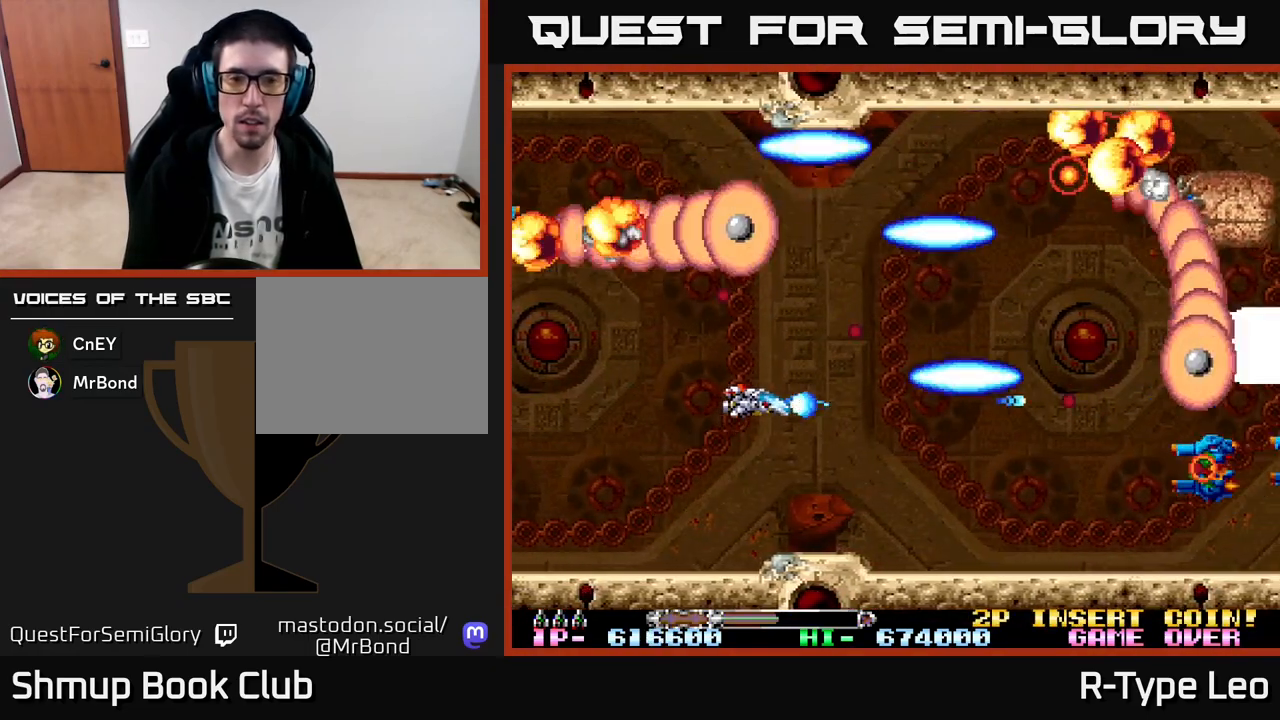
{"buttons": ["R2"], "left_stick": "center", "events": [[100, "DPAD_DOWN", "down"], [200, "DPAD_DOWN", "up"], [217, "X", "down"], [333, "X", "up"]]}
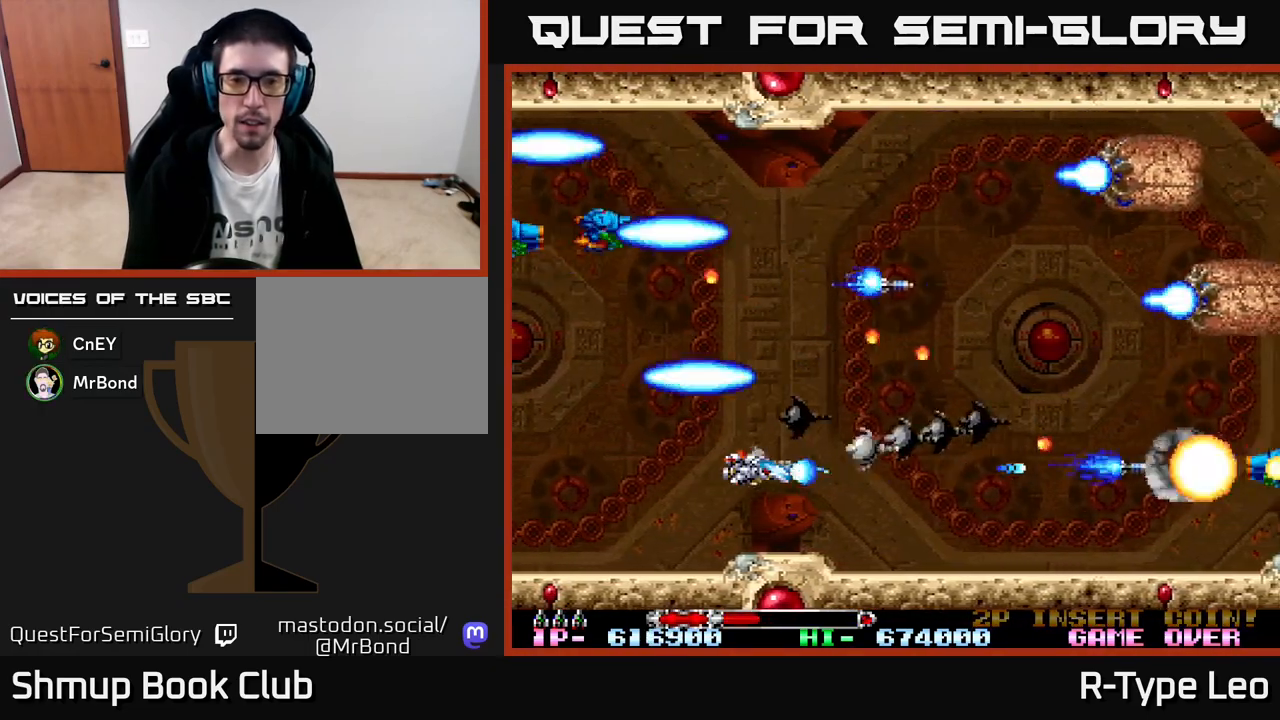
{"buttons": ["R2"], "left_stick": "center", "events": []}
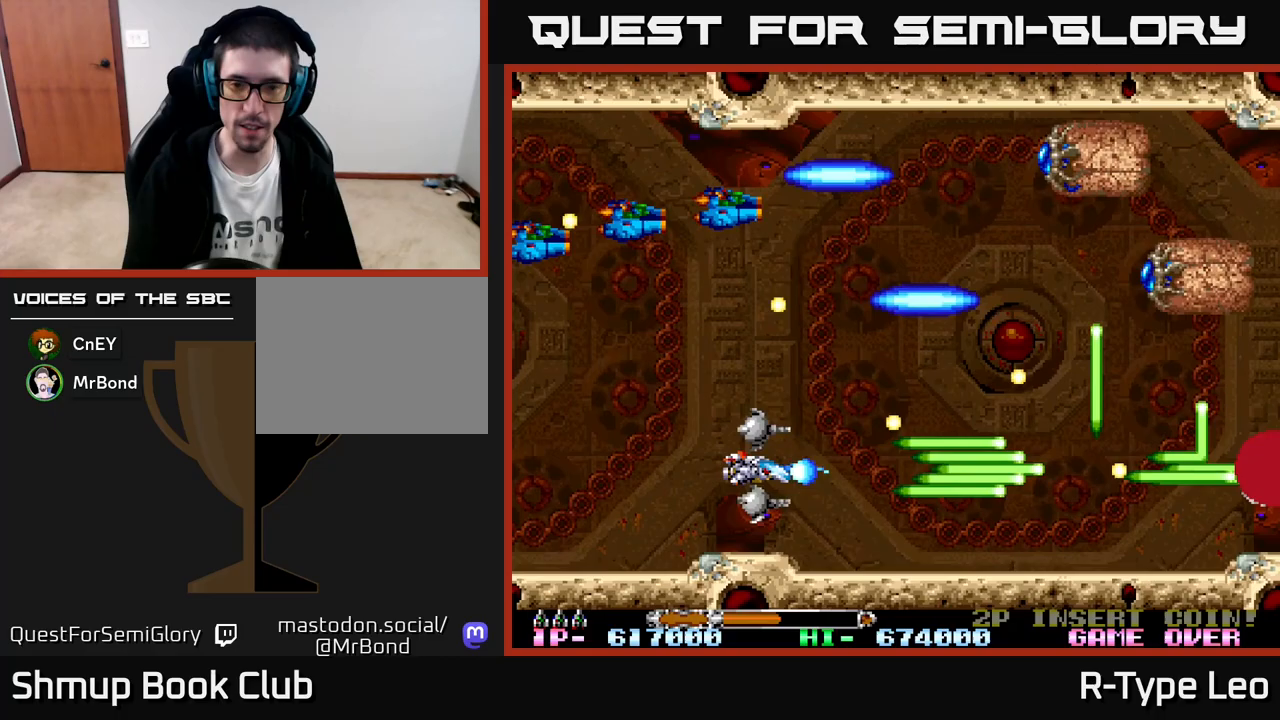
{"buttons": ["R2"], "left_stick": "center", "events": [[50, "DPAD_RIGHT", "down"], [233, "DPAD_RIGHT", "up"]]}
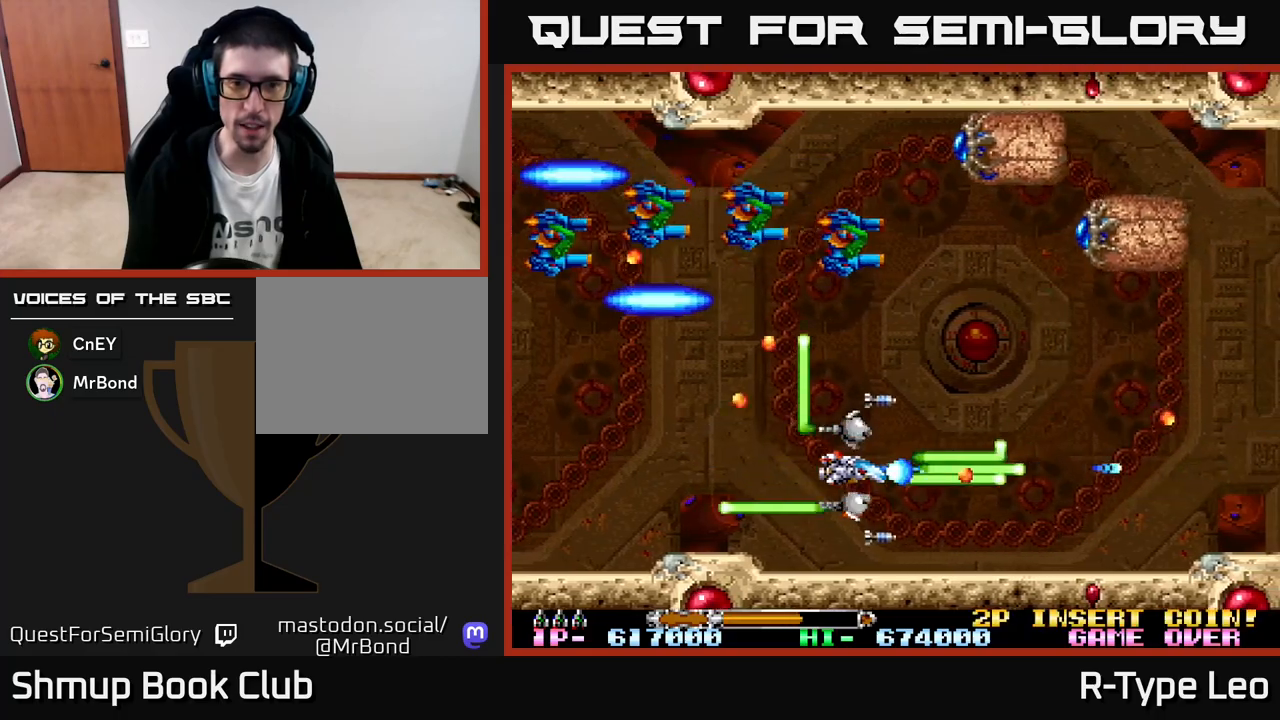
{"buttons": ["R2", "DPAD_UP", "DPAD_LEFT"], "left_stick": "center", "events": [[133, "DPAD_LEFT", "down"], [250, "DPAD_DOWN", "down"], [333, "DPAD_DOWN", "up"], [483, "DPAD_UP", "down"]]}
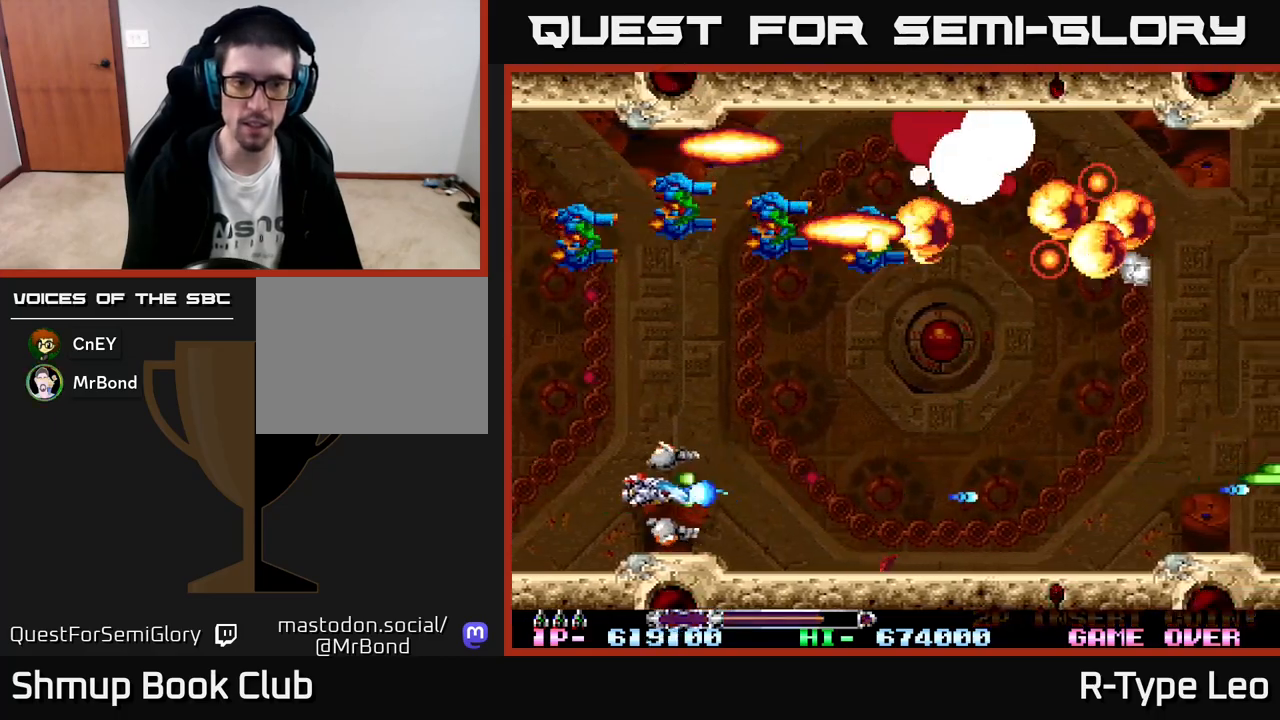
{"buttons": ["R2", "DPAD_DOWN", "DPAD_RIGHT"], "left_stick": "center", "events": [[117, "DPAD_LEFT", "up"], [117, "DPAD_UP", "up"], [250, "DPAD_RIGHT", "down"], [250, "DPAD_UP", "down"], [367, "DPAD_UP", "up"], [467, "DPAD_DOWN", "down"]]}
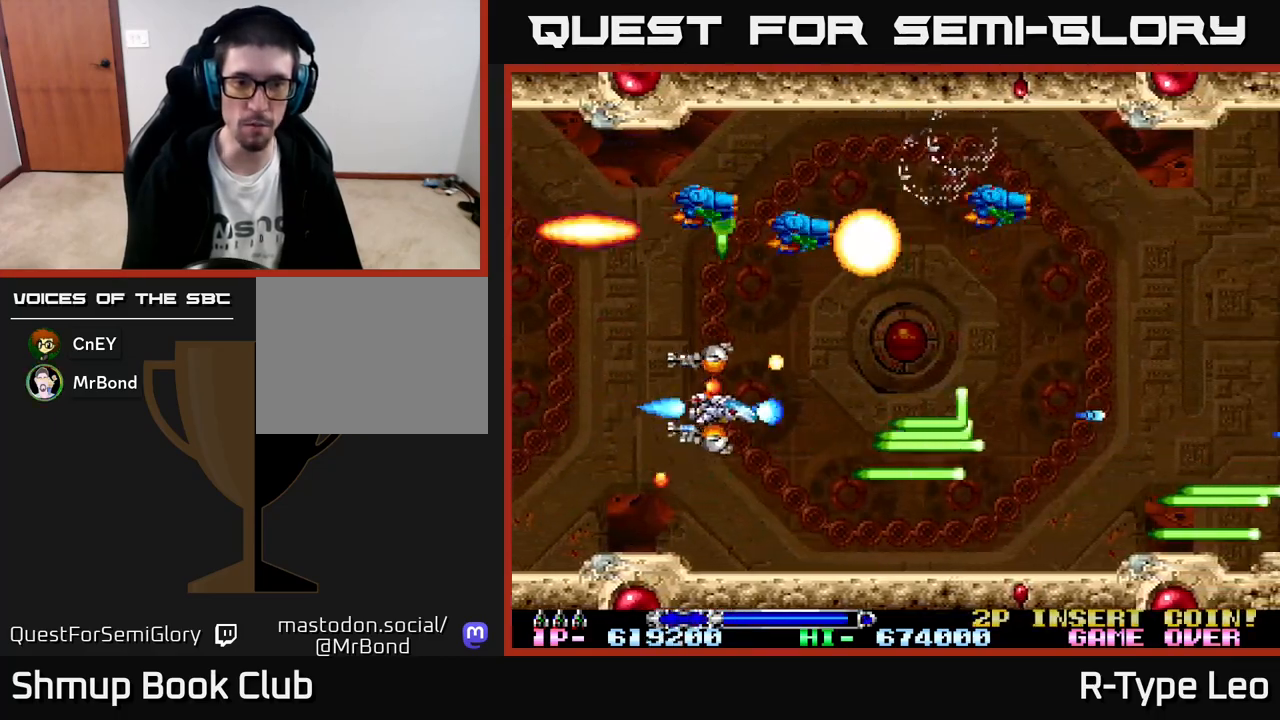
{"buttons": ["R2", "DPAD_UP", "DPAD_RIGHT"], "left_stick": "center", "events": [[267, "DPAD_DOWN", "up"], [367, "DPAD_UP", "down"]]}
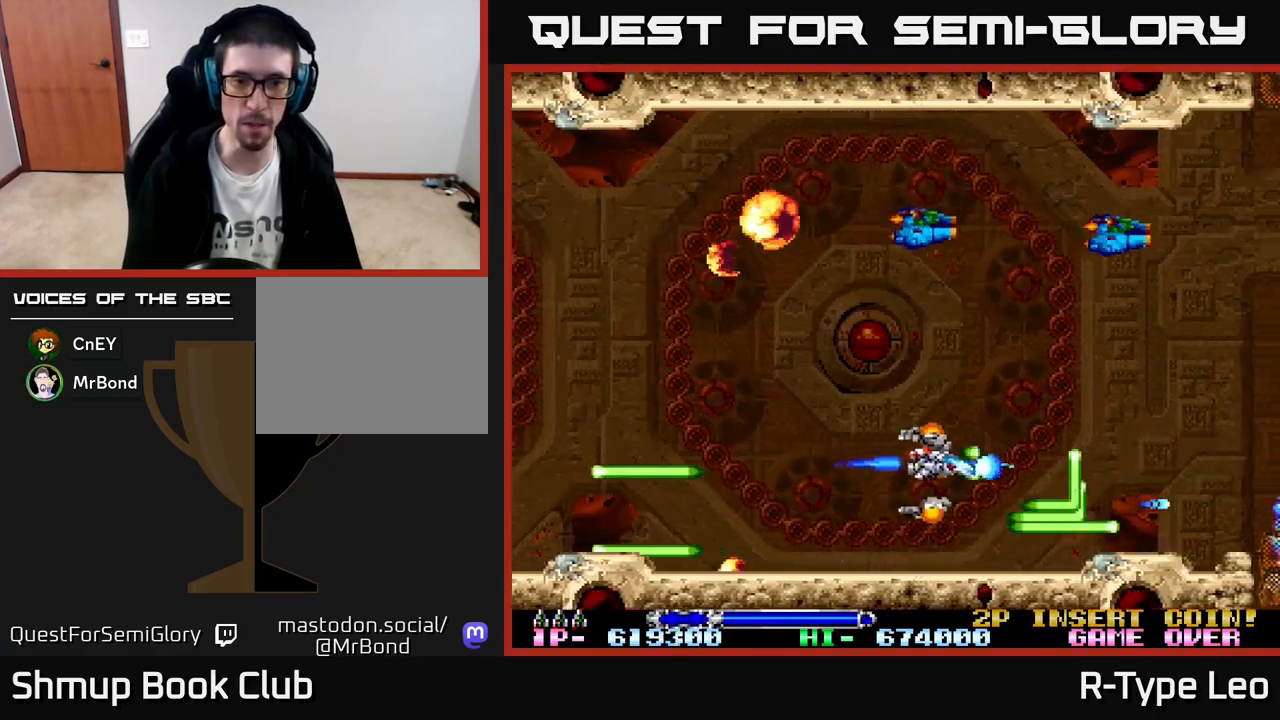
{"buttons": ["R2", "DPAD_UP", "DPAD_LEFT"], "left_stick": "center", "events": [[17, "DPAD_UP", "up"], [33, "DPAD_RIGHT", "up"], [167, "DPAD_LEFT", "down"], [200, "DPAD_UP", "down"]]}
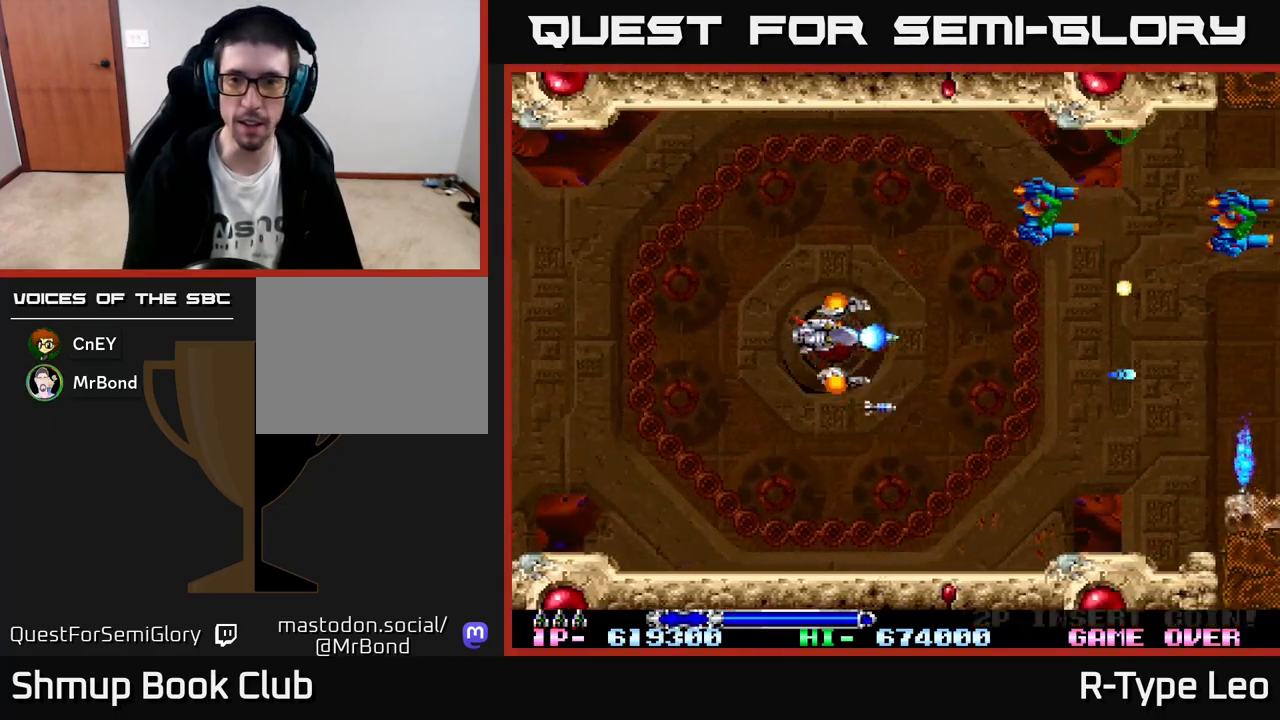
{"buttons": ["R2", "DPAD_DOWN"], "left_stick": "center", "events": [[100, "DPAD_LEFT", "up"], [250, "DPAD_RIGHT", "down"], [267, "DPAD_UP", "up"], [367, "DPAD_DOWN", "down"], [383, "DPAD_RIGHT", "up"]]}
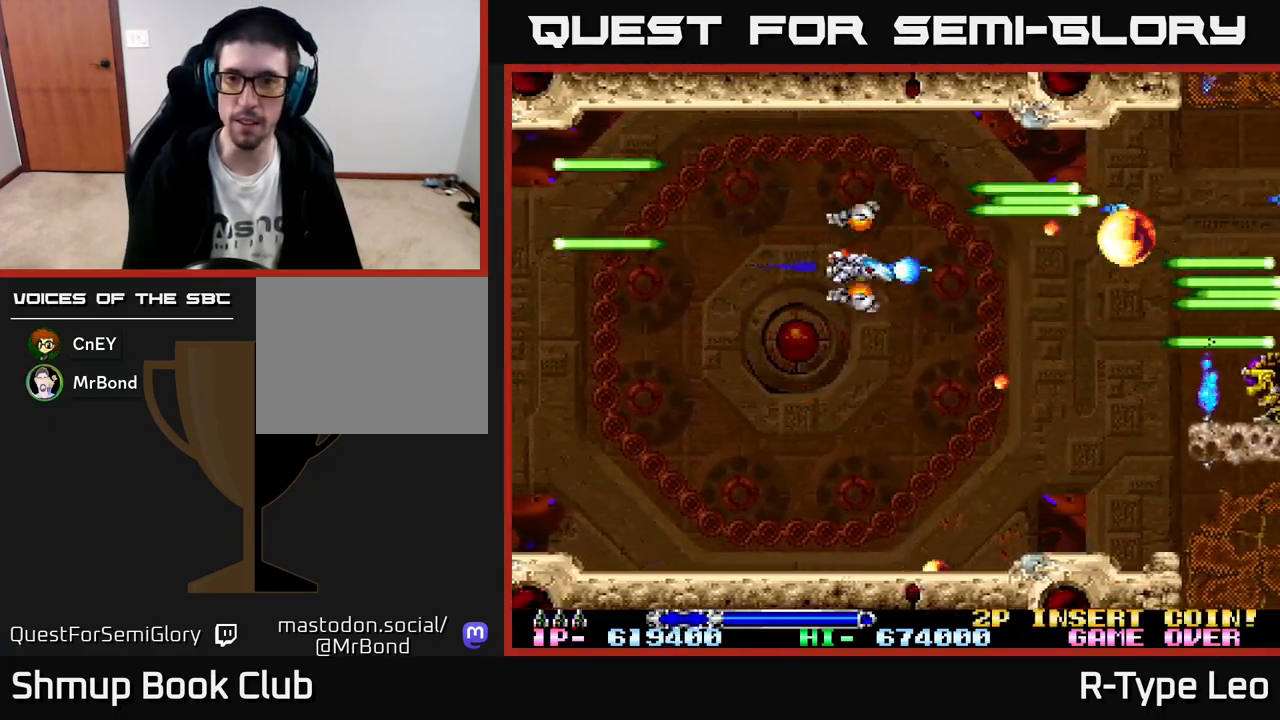
{"buttons": ["R2", "DPAD_RIGHT"], "left_stick": "center", "events": [[33, "DPAD_DOWN", "up"], [283, "DPAD_DOWN", "down"], [300, "DPAD_RIGHT", "down"], [367, "DPAD_DOWN", "up"]]}
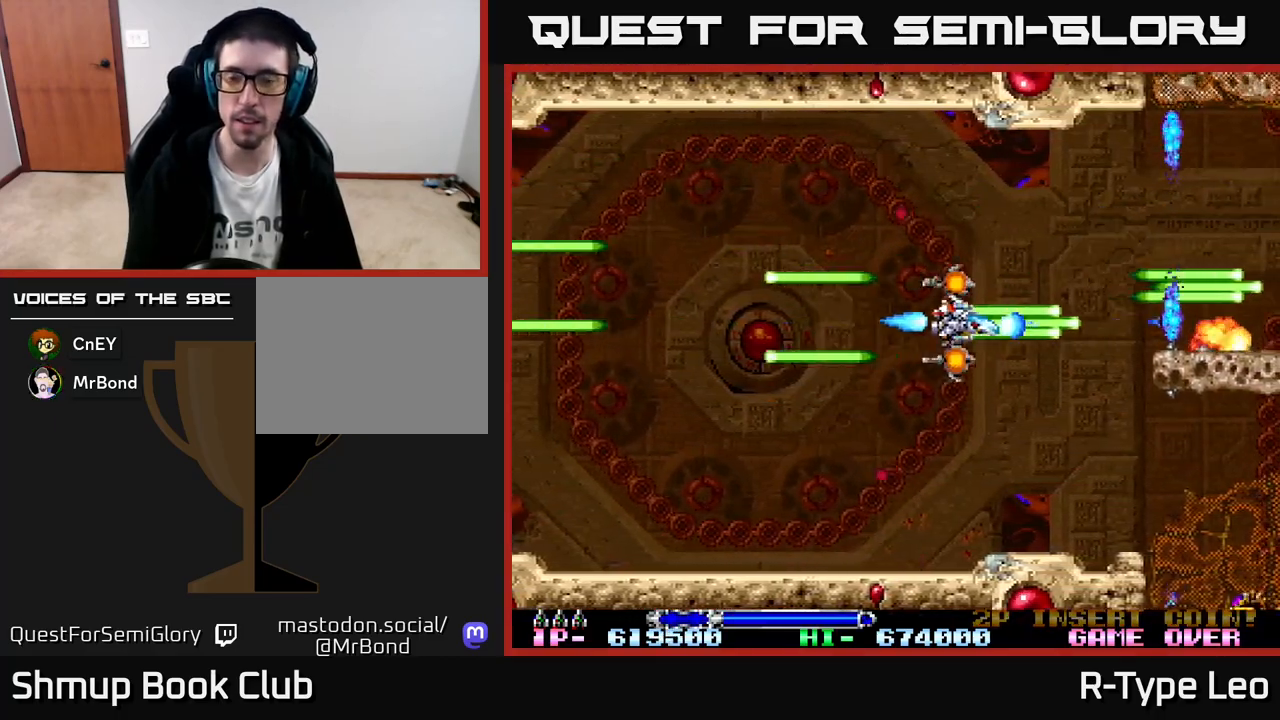
{"buttons": ["R2", "DPAD_DOWN"], "left_stick": "center", "events": [[33, "DPAD_RIGHT", "up"], [50, "DPAD_DOWN", "down"], [83, "DPAD_LEFT", "down"], [167, "DPAD_LEFT", "up"], [200, "DPAD_RIGHT", "down"], [267, "DPAD_DOWN", "up"], [283, "DPAD_RIGHT", "up"], [350, "DPAD_LEFT", "down"], [483, "DPAD_DOWN", "down"], [483, "DPAD_LEFT", "up"]]}
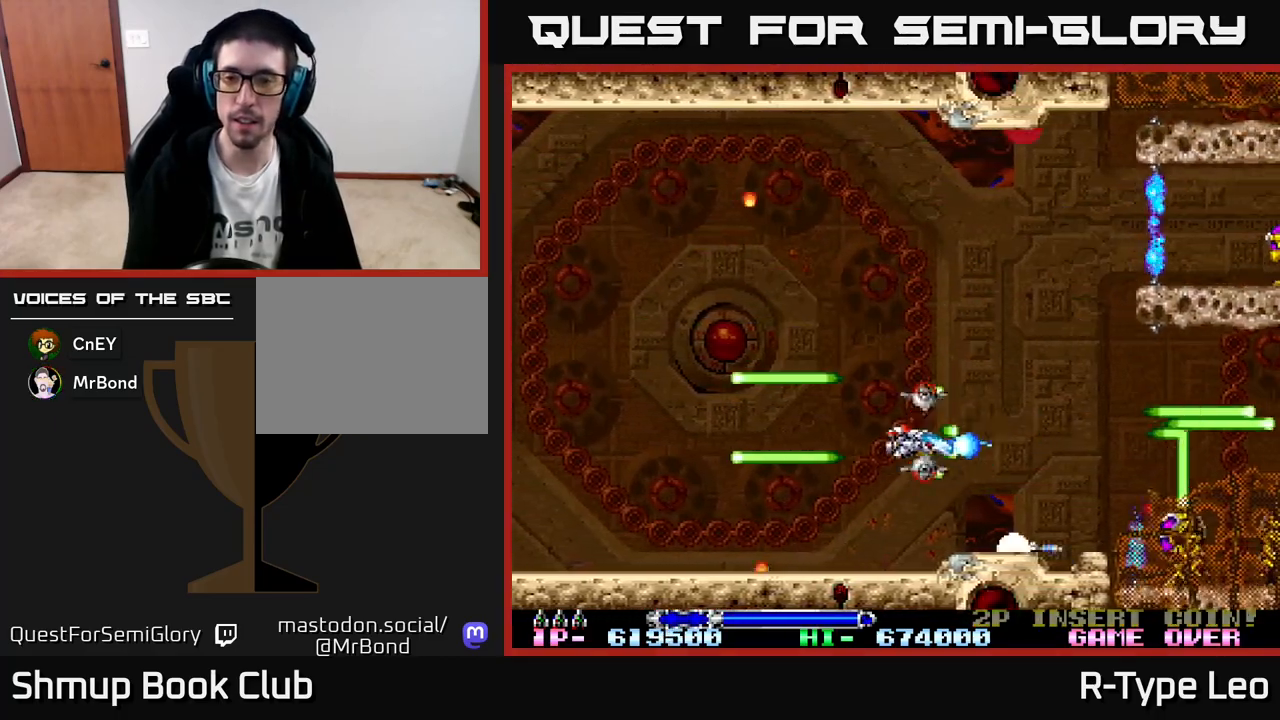
{"buttons": ["R2"], "left_stick": "center", "events": [[17, "DPAD_RIGHT", "down"], [83, "DPAD_DOWN", "up"], [83, "DPAD_RIGHT", "up"], [167, "DPAD_LEFT", "down"], [250, "DPAD_UP", "down"], [333, "DPAD_LEFT", "up"], [383, "DPAD_UP", "up"]]}
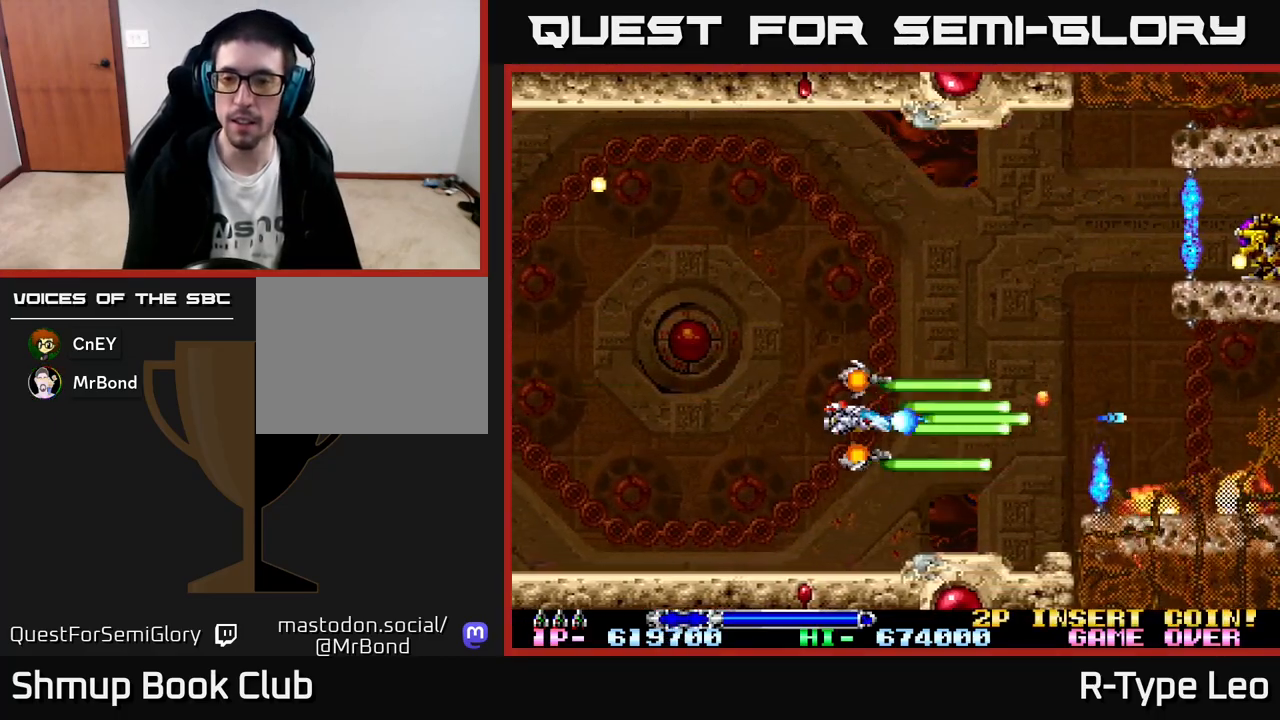
{"buttons": ["X", "R2", "DPAD_DOWN", "DPAD_RIGHT"], "left_stick": "center", "events": [[467, "DPAD_DOWN", "down"], [483, "DPAD_RIGHT", "down"], [500, "X", "down"]]}
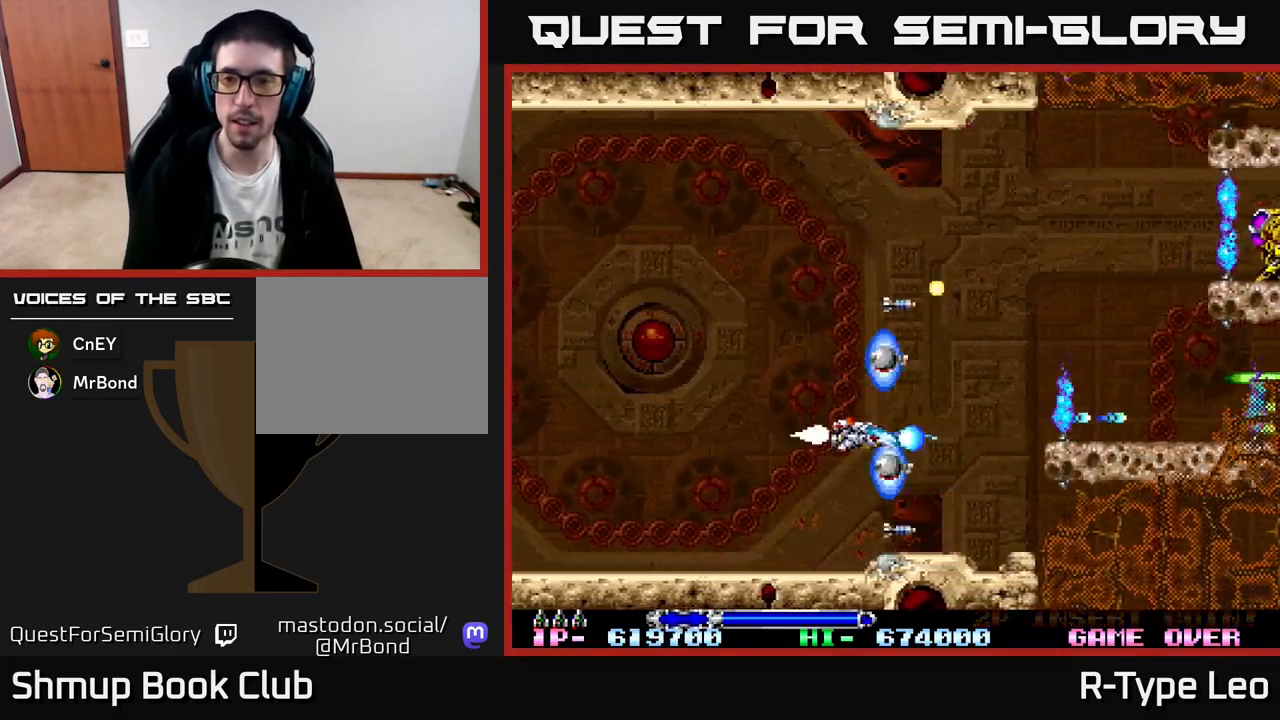
{"buttons": ["R2"], "left_stick": "center", "events": [[17, "DPAD_DOWN", "up"], [100, "X", "up"], [150, "DPAD_RIGHT", "up"], [167, "DPAD_LEFT", "down"], [350, "DPAD_LEFT", "up"]]}
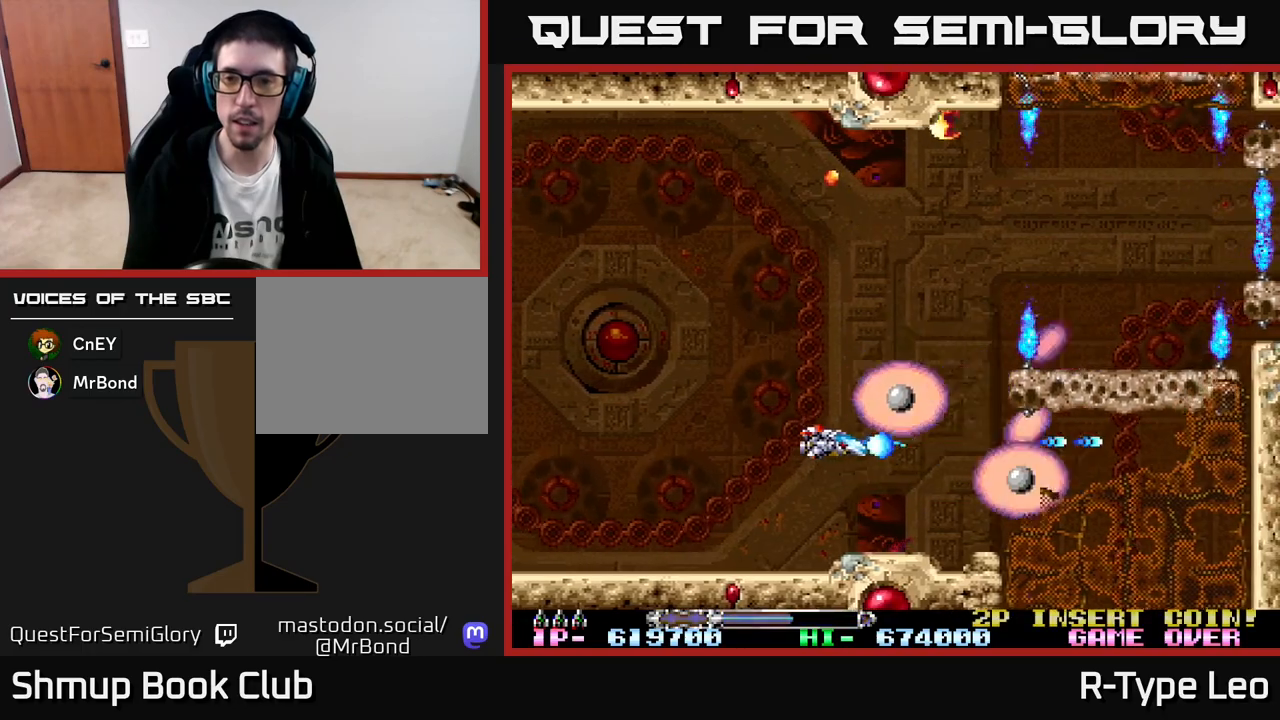
{"buttons": ["R2"], "left_stick": "center", "events": [[333, "X", "down"], [450, "X", "up"]]}
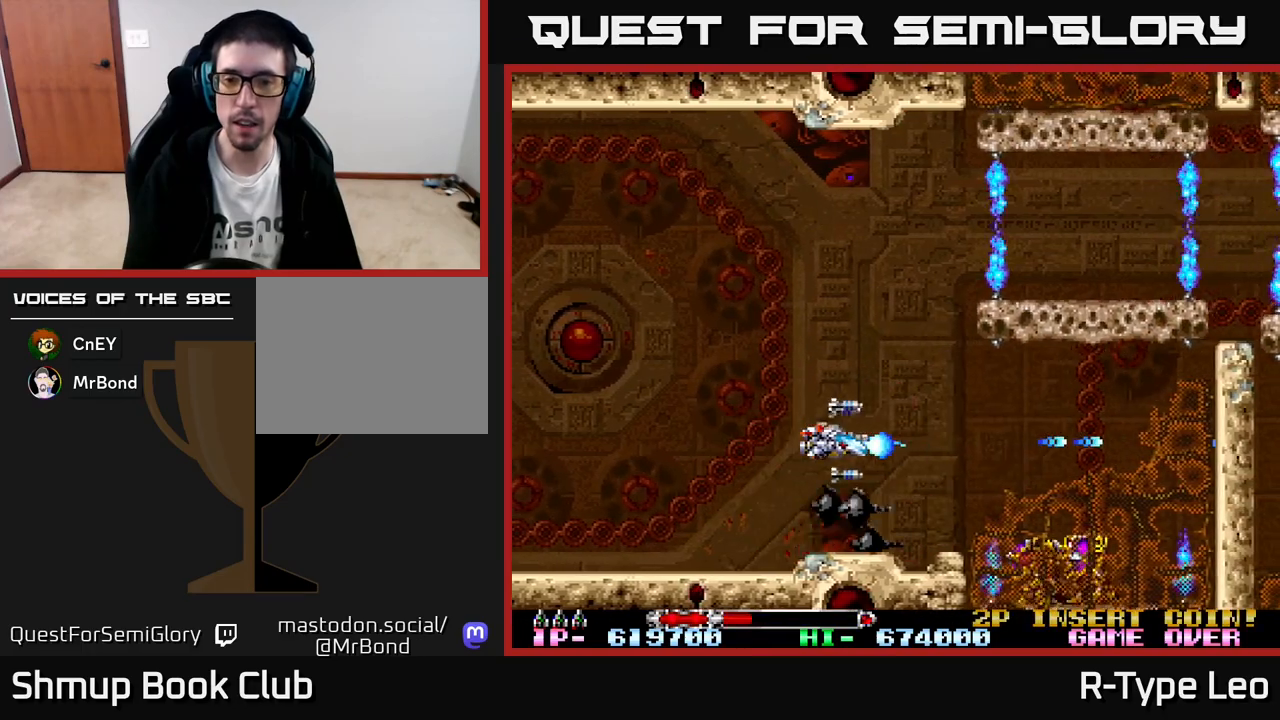
{"buttons": ["R2", "DPAD_LEFT"], "left_stick": "center", "events": [[50, "DPAD_RIGHT", "down"], [167, "DPAD_RIGHT", "up"], [183, "DPAD_UP", "down"], [200, "DPAD_LEFT", "down"], [200, "X", "down"], [217, "DPAD_UP", "up"], [250, "DPAD_UP", "down"], [267, "DPAD_UP", "up"], [300, "X", "up"], [333, "DPAD_LEFT", "up"], [433, "DPAD_LEFT", "down"]]}
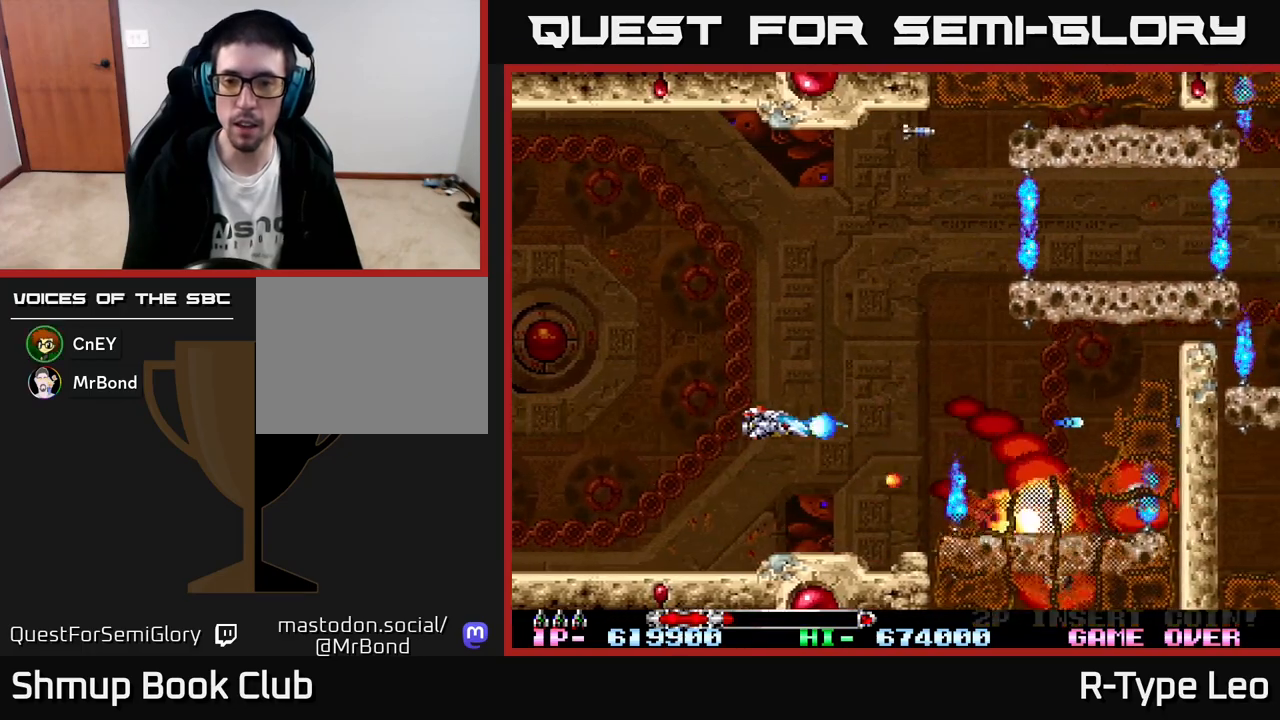
{"buttons": ["R2", "DPAD_DOWN"], "left_stick": "center", "events": [[100, "DPAD_UP", "down"], [283, "DPAD_UP", "up"], [317, "X", "down"], [367, "DPAD_DOWN", "down"], [400, "DPAD_LEFT", "up"], [433, "X", "up"]]}
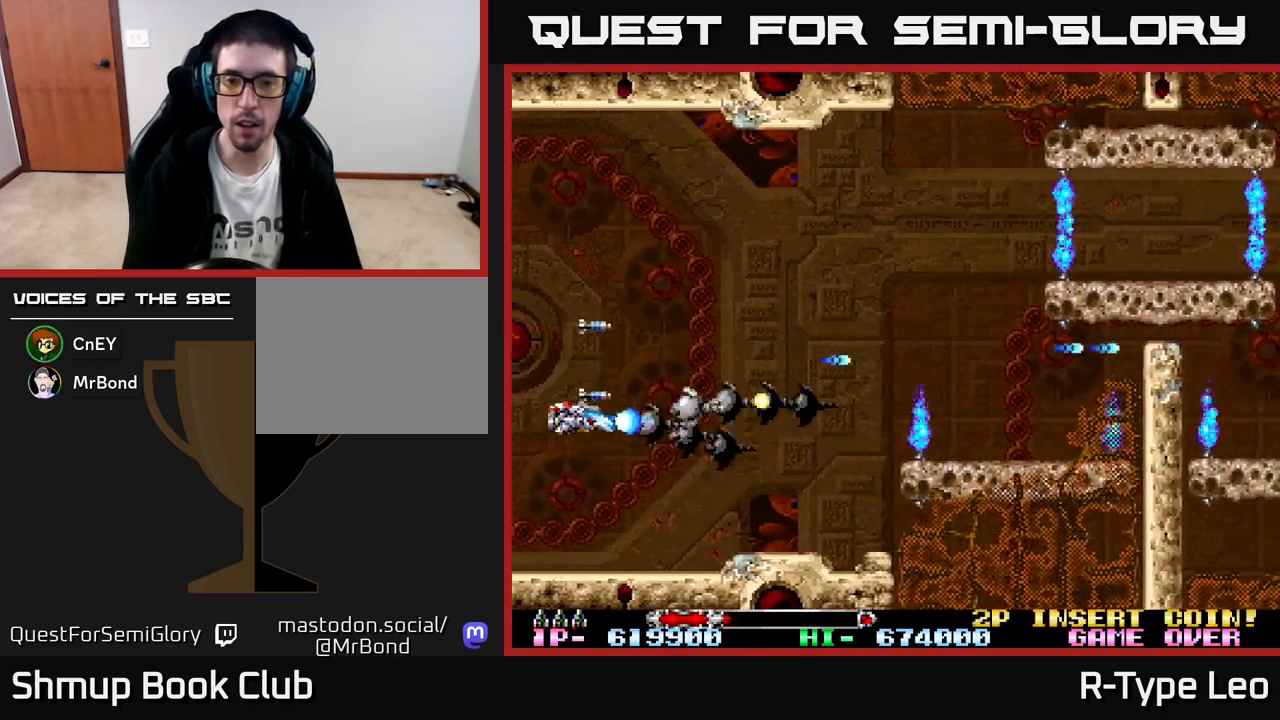
{"buttons": ["R2"], "left_stick": "center", "events": [[50, "DPAD_RIGHT", "down"], [67, "DPAD_DOWN", "up"], [383, "DPAD_RIGHT", "up"]]}
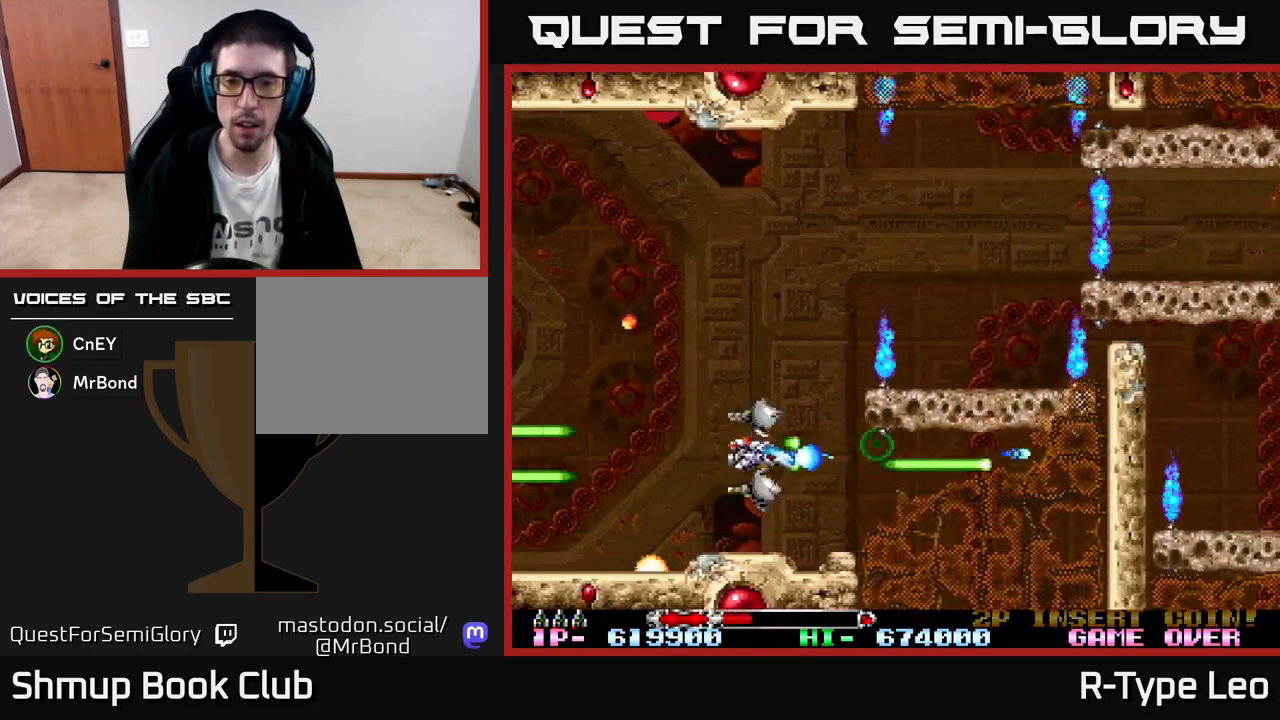
{"buttons": ["R2"], "left_stick": "center", "events": [[167, "DPAD_RIGHT", "down"], [467, "DPAD_RIGHT", "up"]]}